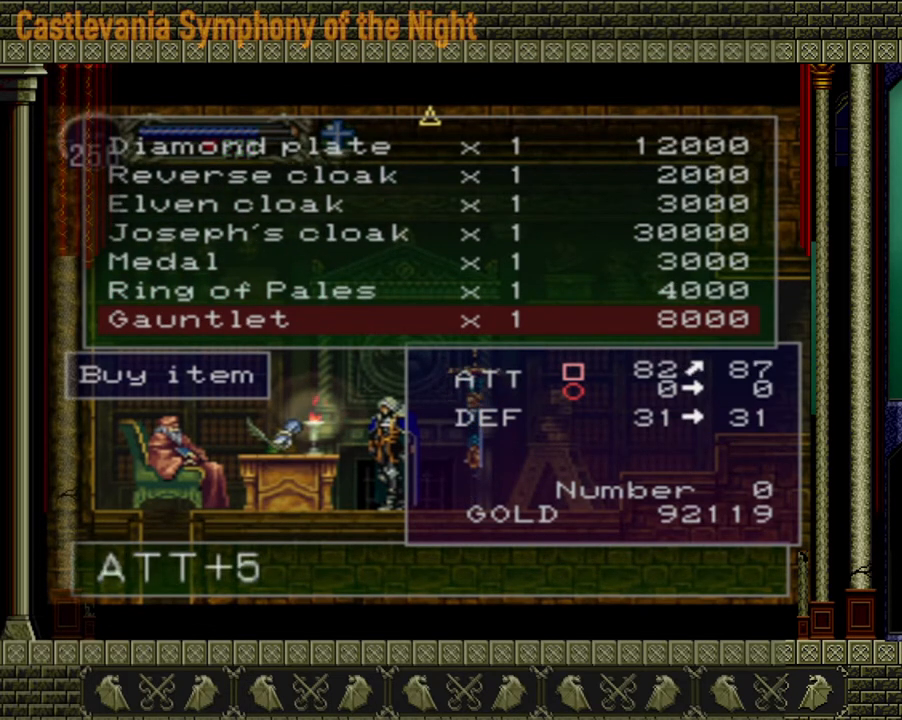
Gameplay with a controller (Xbox layout); each line is a JSON object with the inputs held at the frame after it. "events" lists button and stick changes between this image and that frame as [ms after this image, input, new state], when the widget could be followed in between. Not read: L3 R3.
{"buttons": [], "left_stick": "center", "right_stick": "center", "events": []}
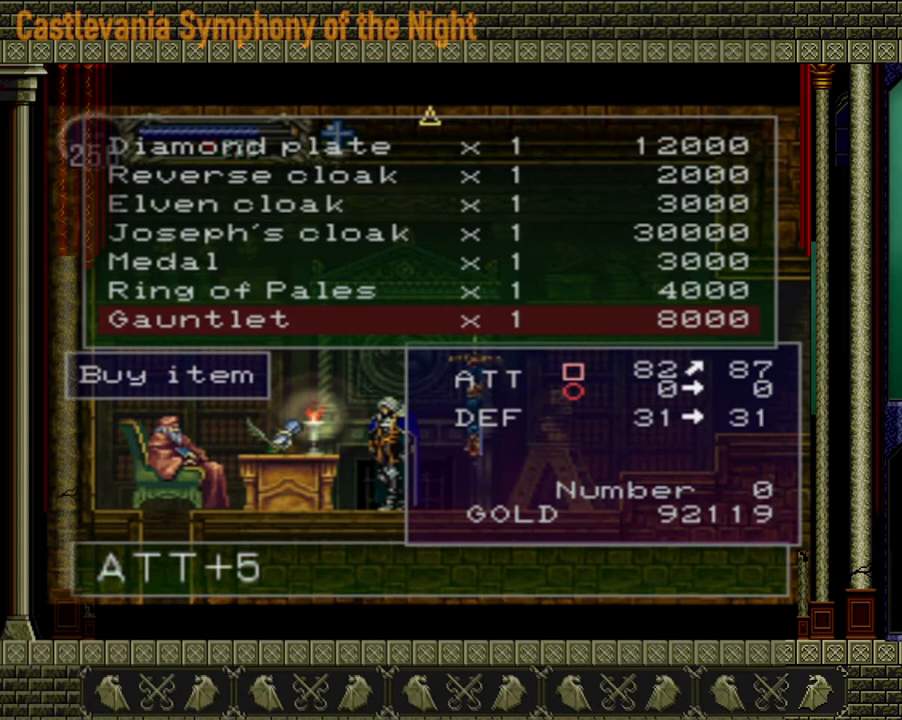
{"buttons": [], "left_stick": "down", "right_stick": "center", "events": [[360, "left_stick", "down"]]}
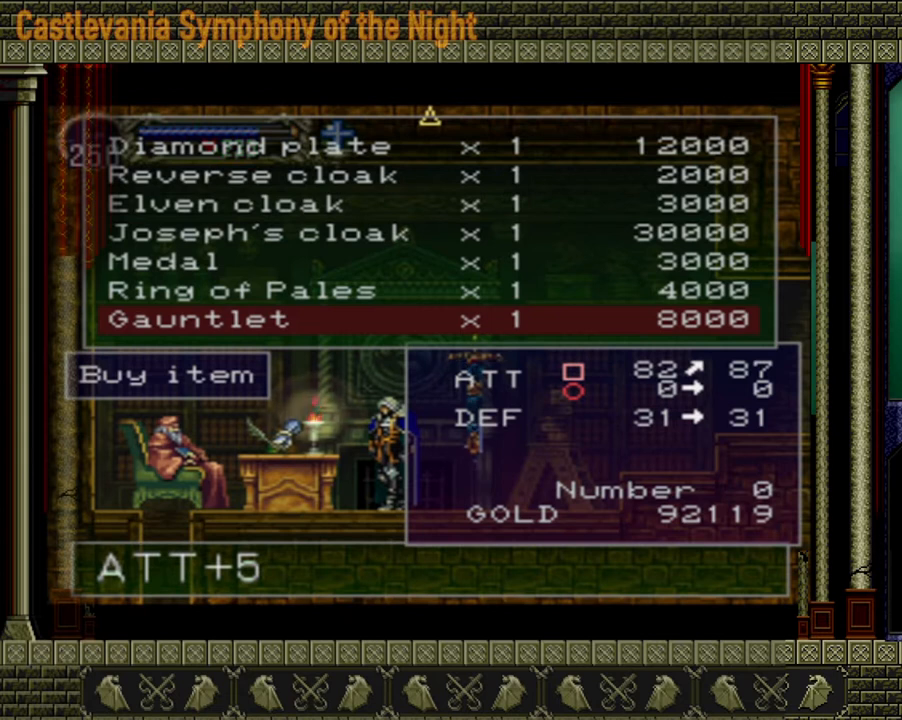
{"buttons": [], "left_stick": "center", "right_stick": "center", "events": [[40, "left_stick", "center"], [400, "left_stick", "down-left"], [520, "left_stick", "center"]]}
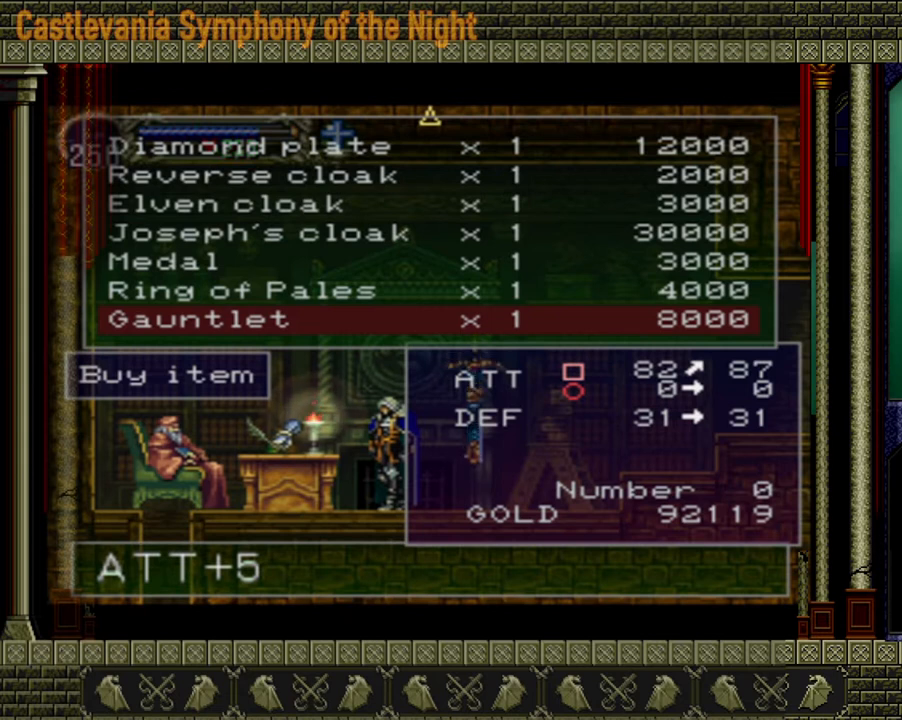
{"buttons": [], "left_stick": "center", "right_stick": "center", "events": []}
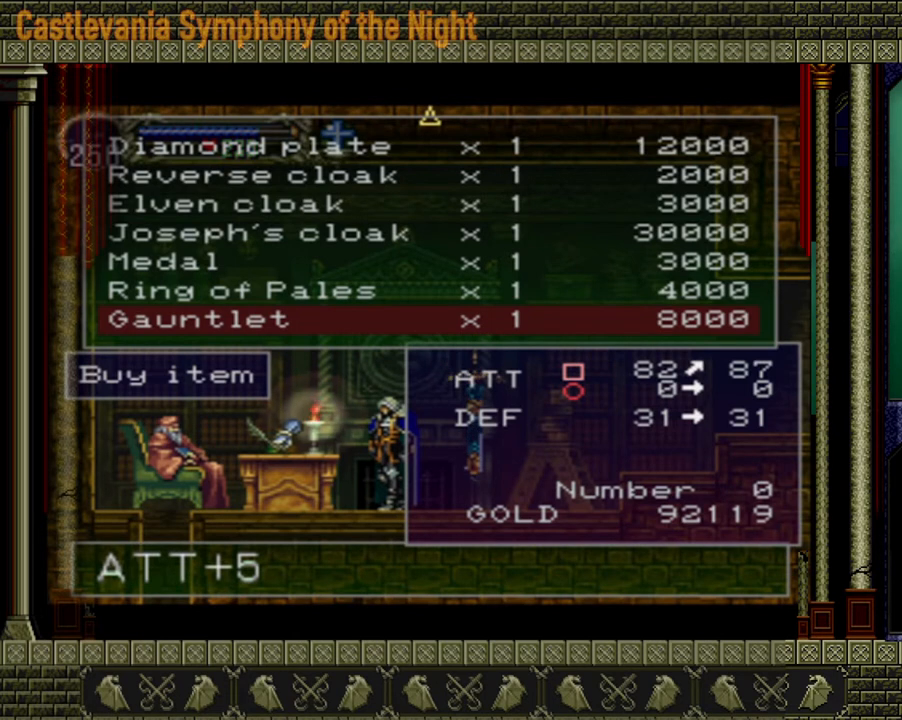
{"buttons": [], "left_stick": "center", "right_stick": "center", "events": []}
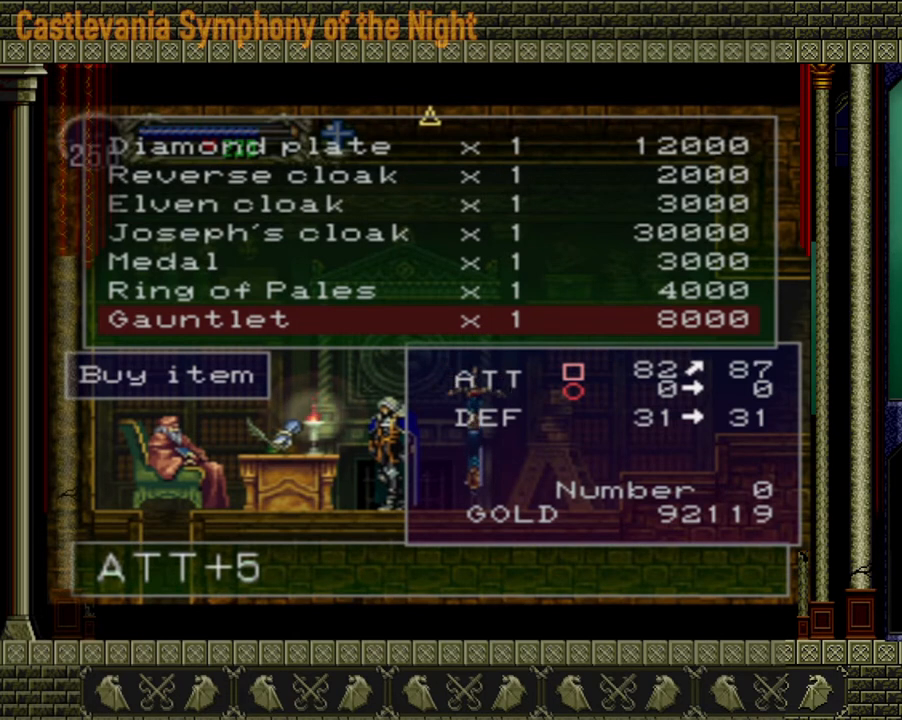
{"buttons": [], "left_stick": "center", "right_stick": "center", "events": []}
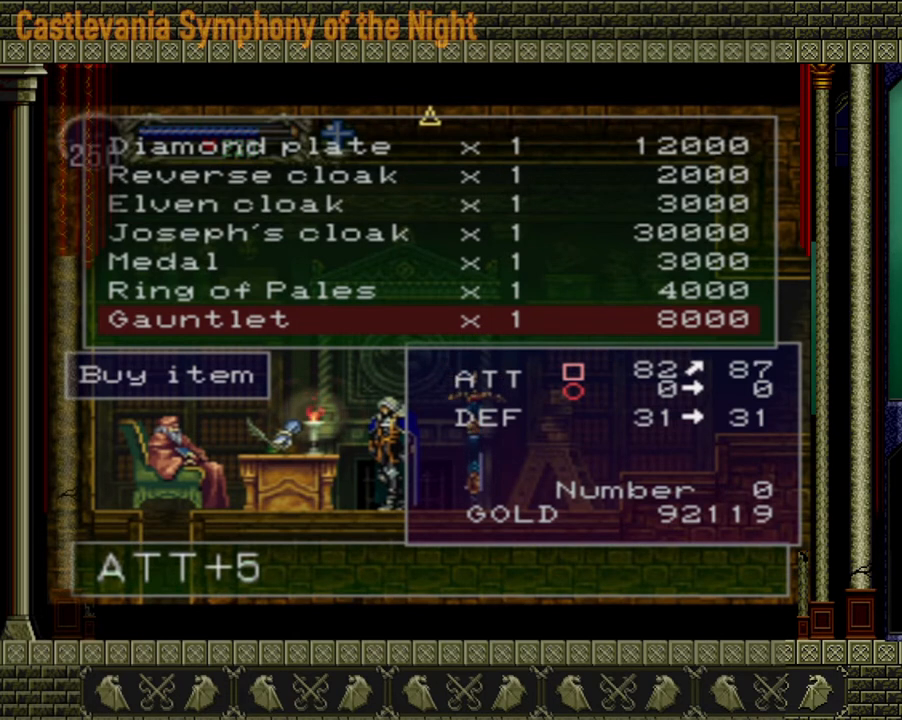
{"buttons": [], "left_stick": "center", "right_stick": "center", "events": []}
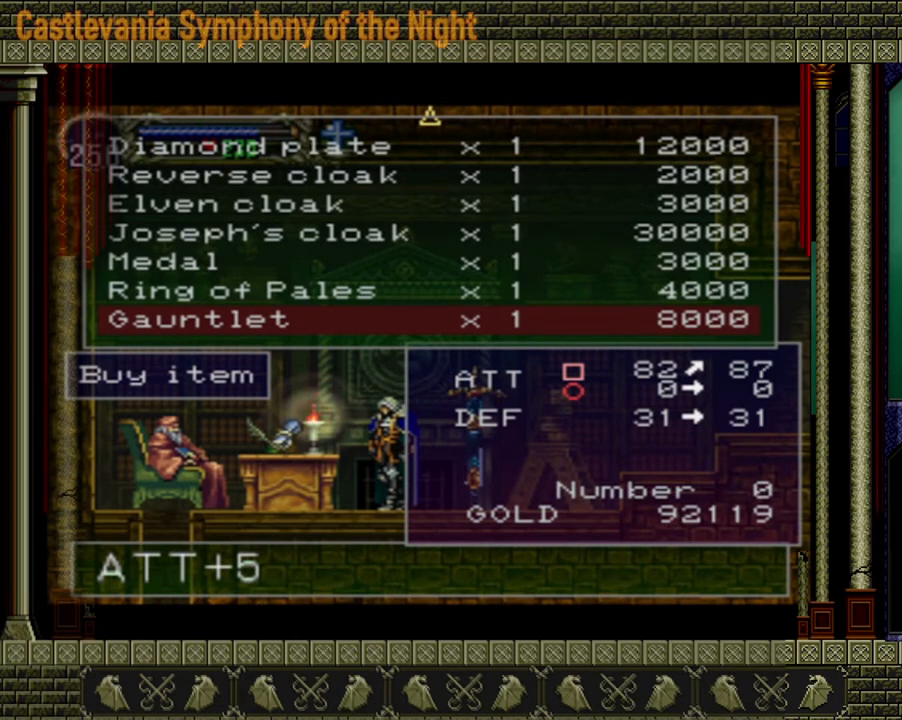
{"buttons": [], "left_stick": "center", "right_stick": "center", "events": []}
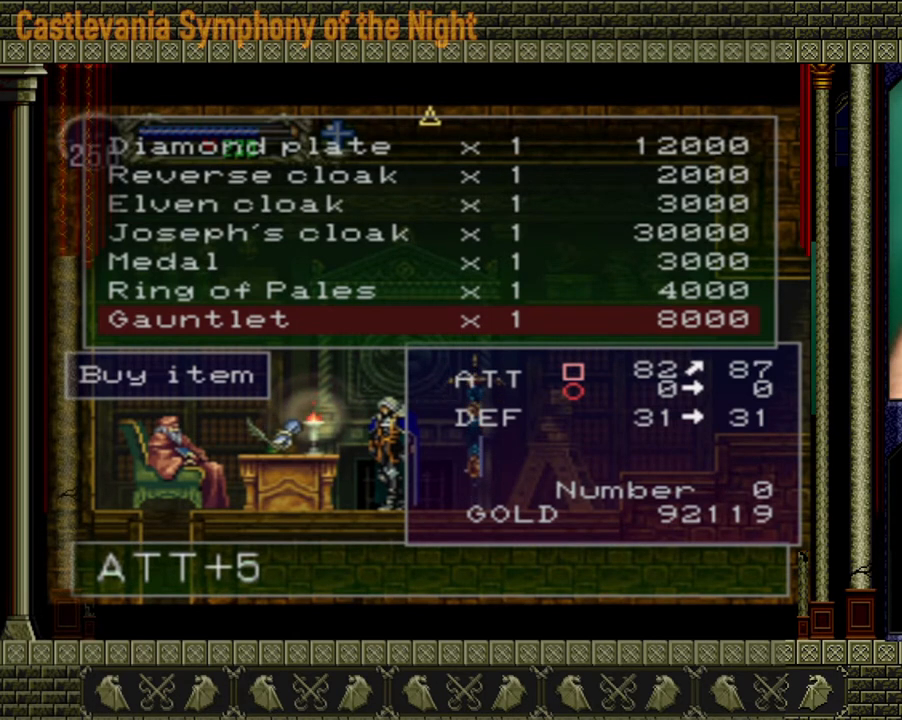
{"buttons": [], "left_stick": "center", "right_stick": "center", "events": []}
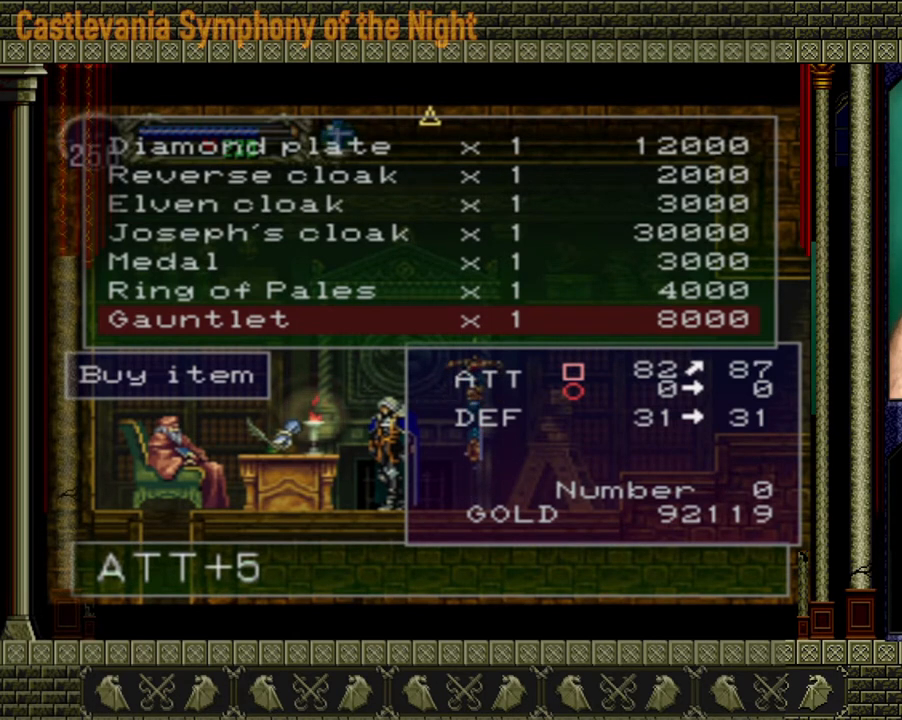
{"buttons": [], "left_stick": "center", "right_stick": "center", "events": []}
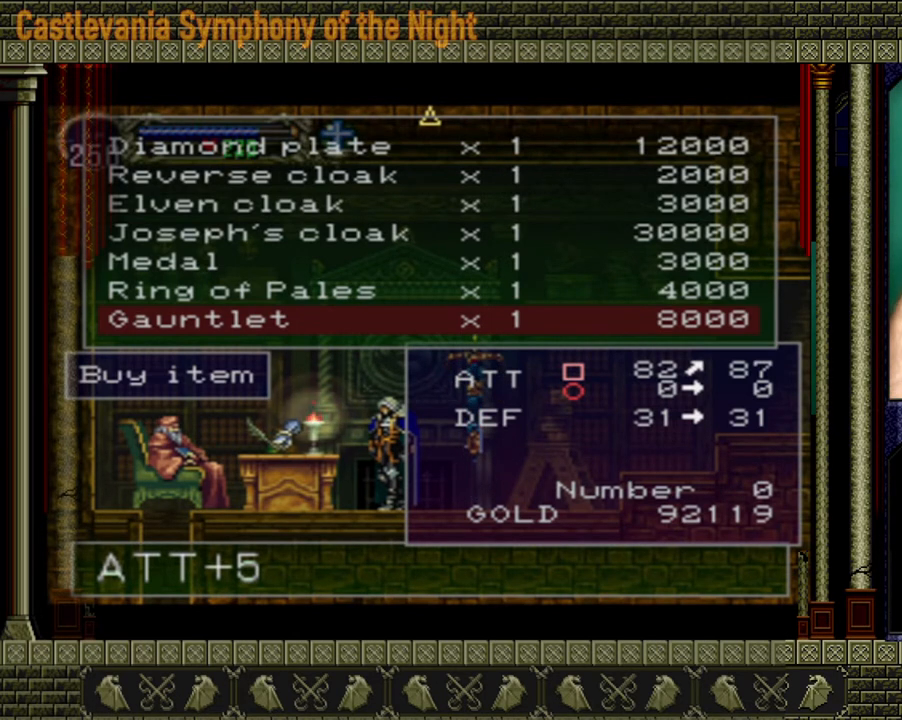
{"buttons": [], "left_stick": "center", "right_stick": "center", "events": []}
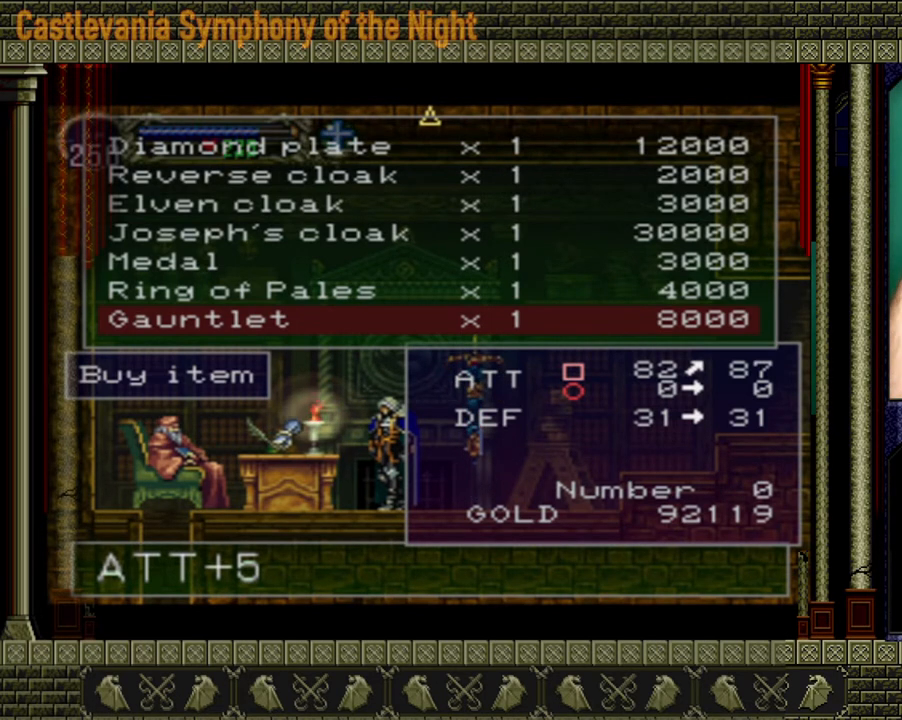
{"buttons": [], "left_stick": "center", "right_stick": "center", "events": []}
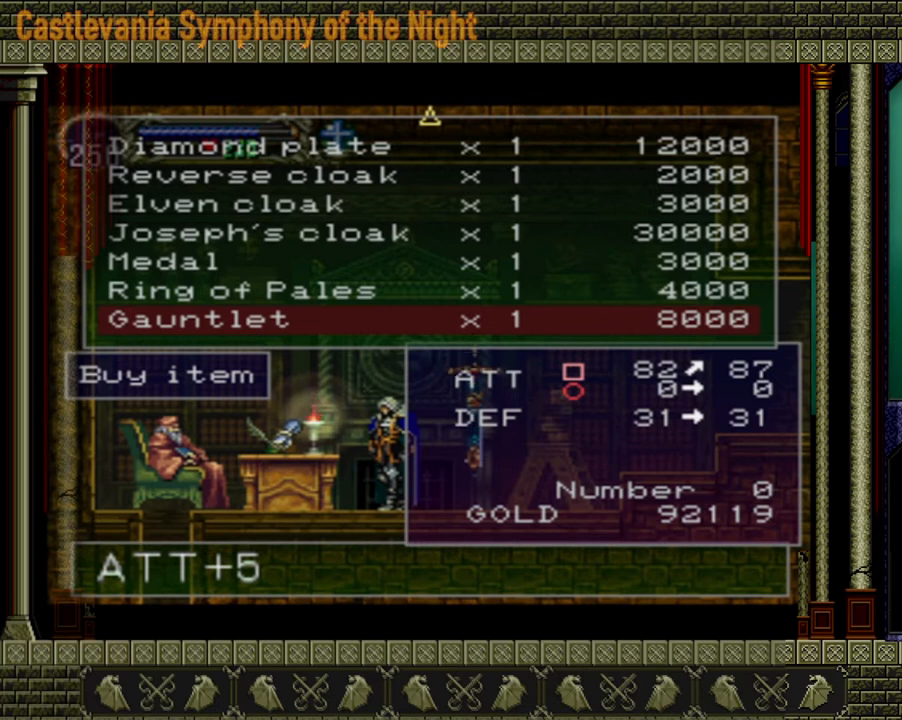
{"buttons": [], "left_stick": "center", "right_stick": "center", "events": []}
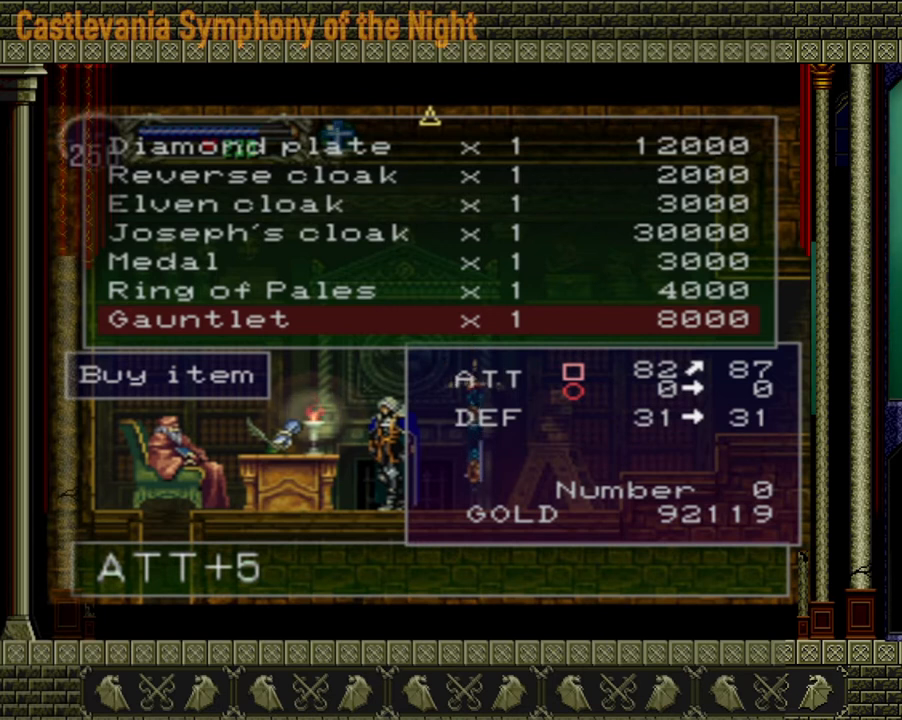
{"buttons": [], "left_stick": "center", "right_stick": "center", "events": [[360, "A", "down"], [480, "A", "up"]]}
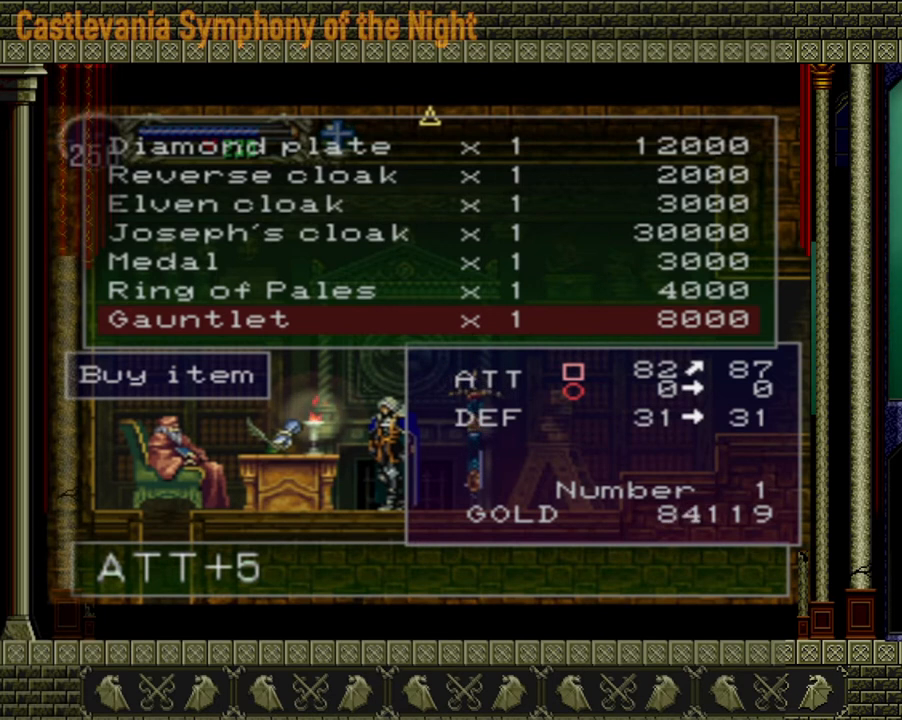
{"buttons": [], "left_stick": "center", "right_stick": "center", "events": [[160, "A", "down"], [280, "A", "up"]]}
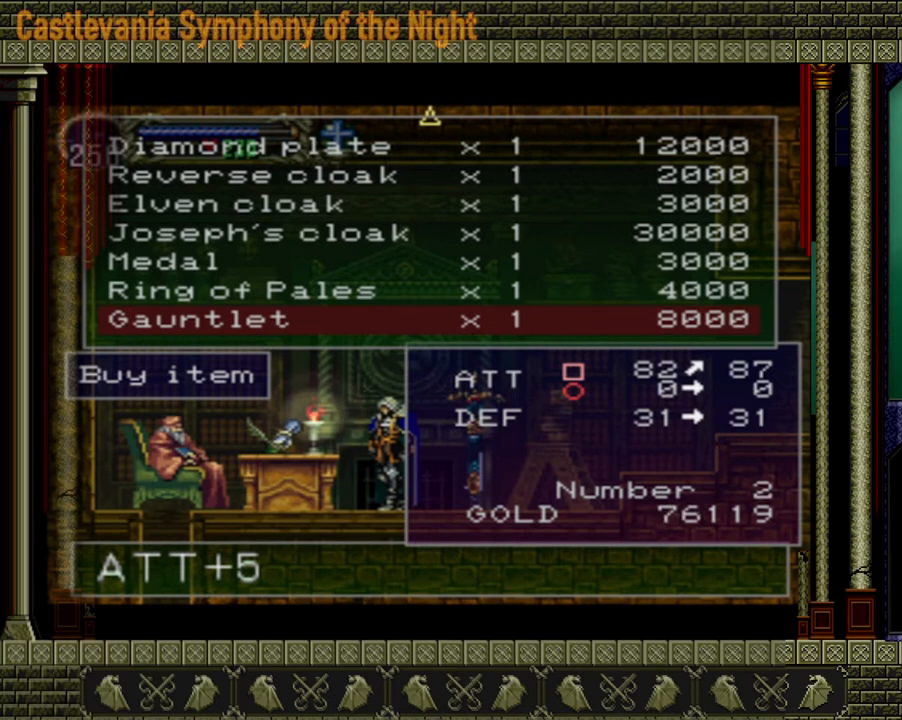
{"buttons": [], "left_stick": "up", "right_stick": "center", "events": [[160, "left_stick", "up"], [280, "left_stick", "center"], [400, "left_stick", "up"]]}
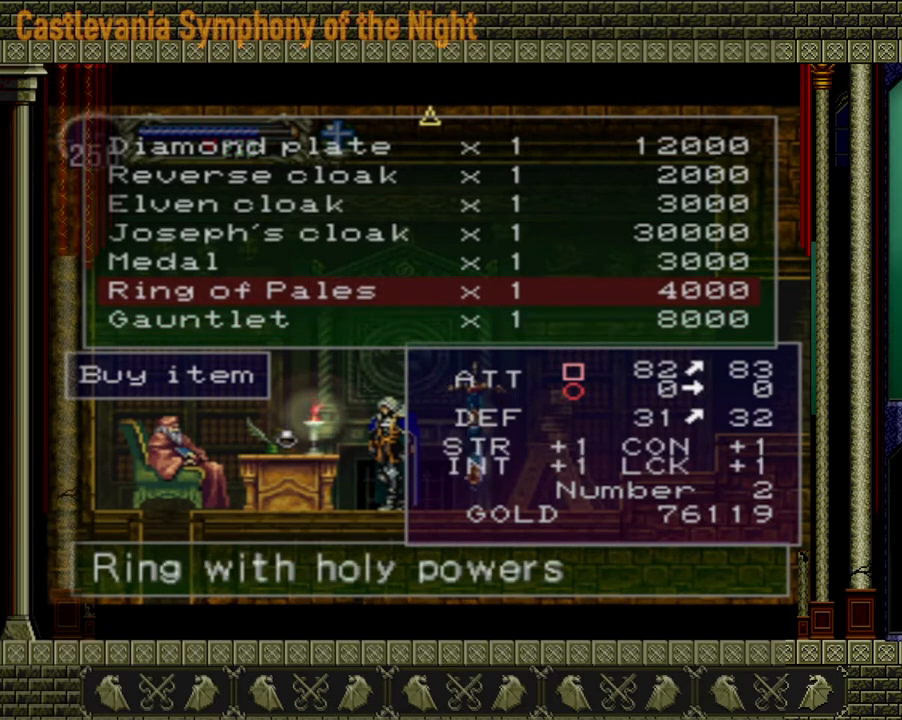
{"buttons": [], "left_stick": "center", "right_stick": "center", "events": [[40, "left_stick", "center"], [160, "left_stick", "up"], [280, "left_stick", "center"], [400, "left_stick", "up"], [520, "left_stick", "center"]]}
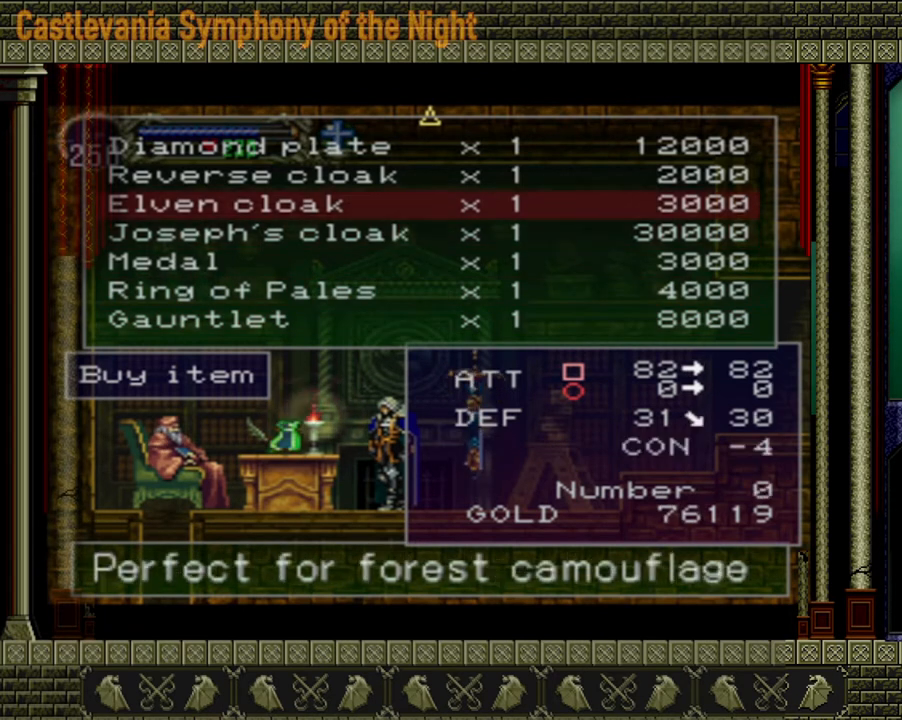
{"buttons": [], "left_stick": "up", "right_stick": "center", "events": [[120, "left_stick", "up"], [280, "left_stick", "center"], [400, "left_stick", "up"]]}
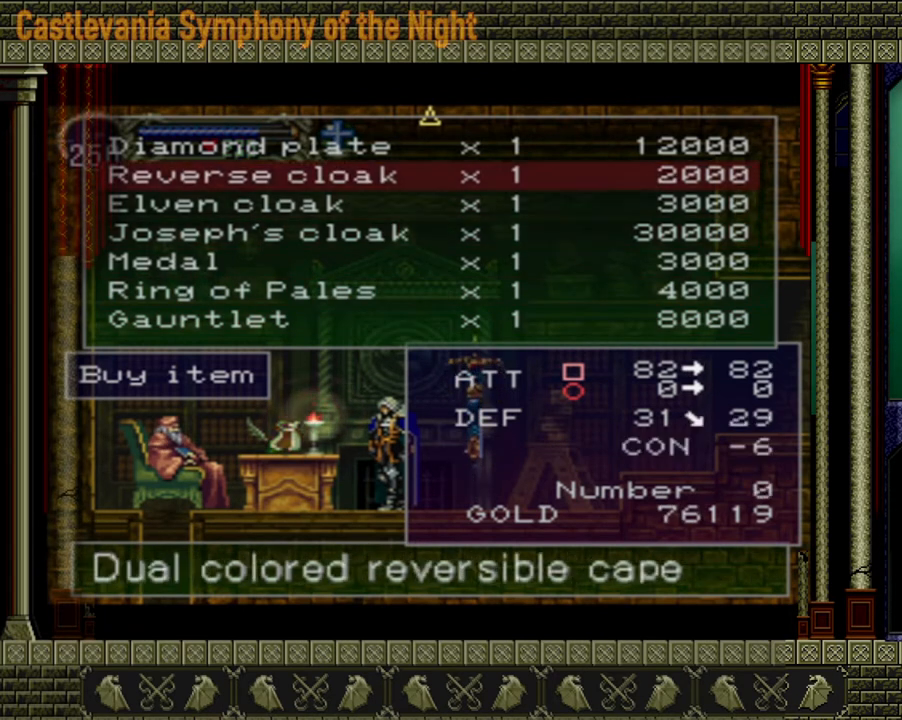
{"buttons": [], "left_stick": "center", "right_stick": "center", "events": [[40, "left_stick", "center"], [200, "left_stick", "up"], [320, "left_stick", "center"], [400, "left_stick", "up"], [520, "left_stick", "center"]]}
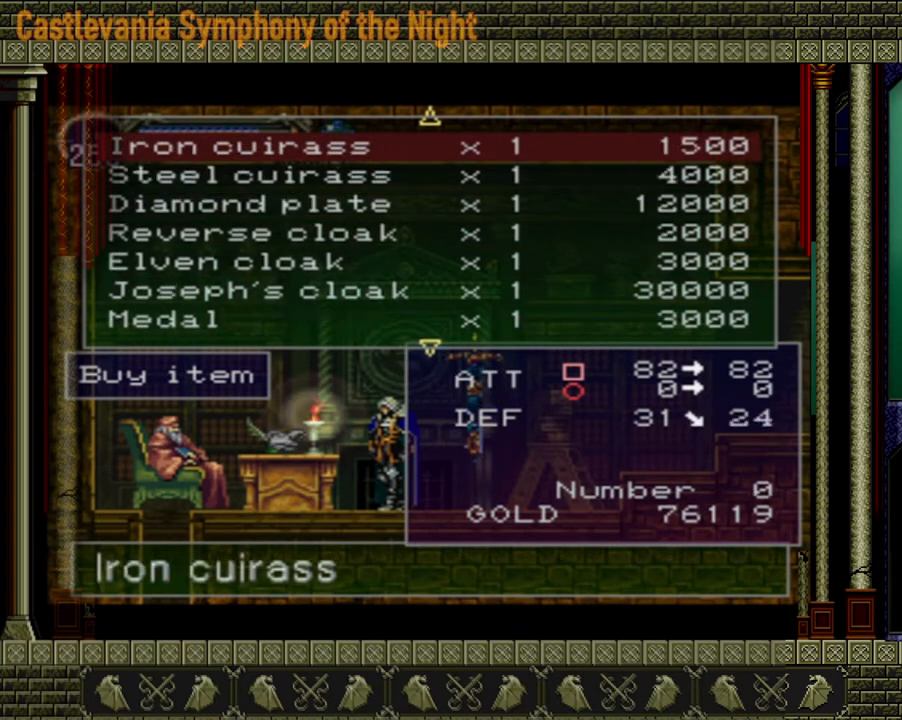
{"buttons": [], "left_stick": "center", "right_stick": "center", "events": [[200, "left_stick", "up"], [320, "left_stick", "center"]]}
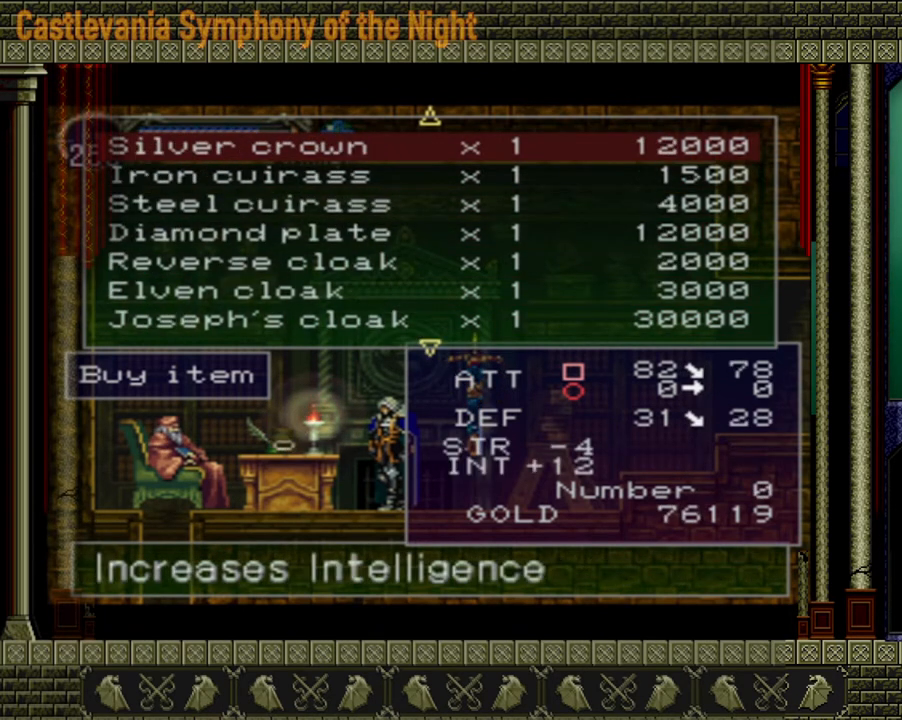
{"buttons": [], "left_stick": "center", "right_stick": "center", "events": [[160, "left_stick", "up"], [280, "left_stick", "center"]]}
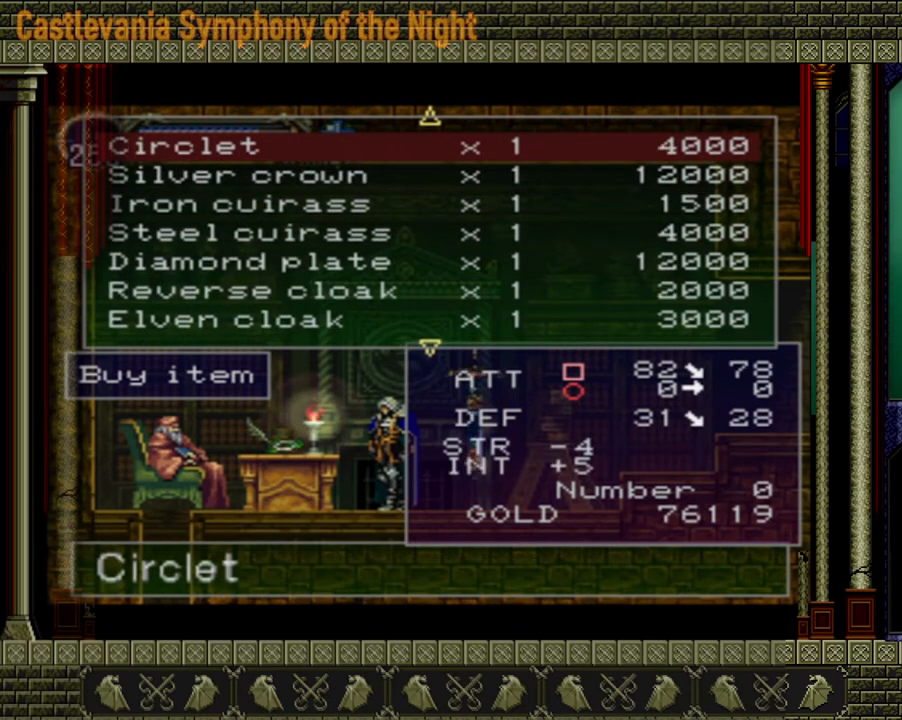
{"buttons": [], "left_stick": "up", "right_stick": "center", "events": [[120, "left_stick", "up"], [200, "left_stick", "center"], [440, "left_stick", "up"]]}
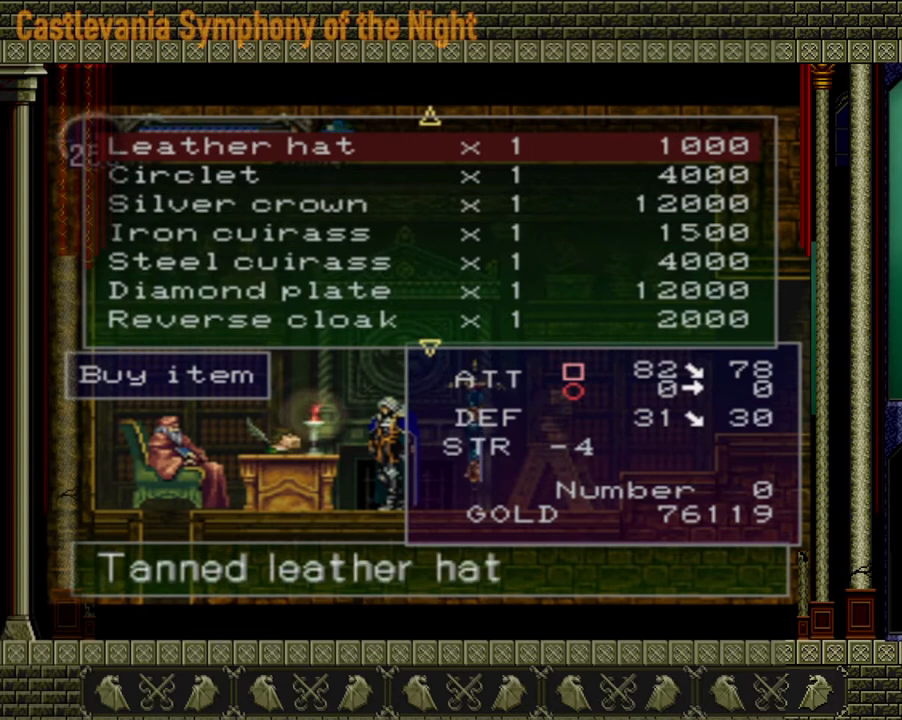
{"buttons": [], "left_stick": "center", "right_stick": "center", "events": [[80, "left_stick", "center"], [280, "left_stick", "up"], [360, "left_stick", "center"]]}
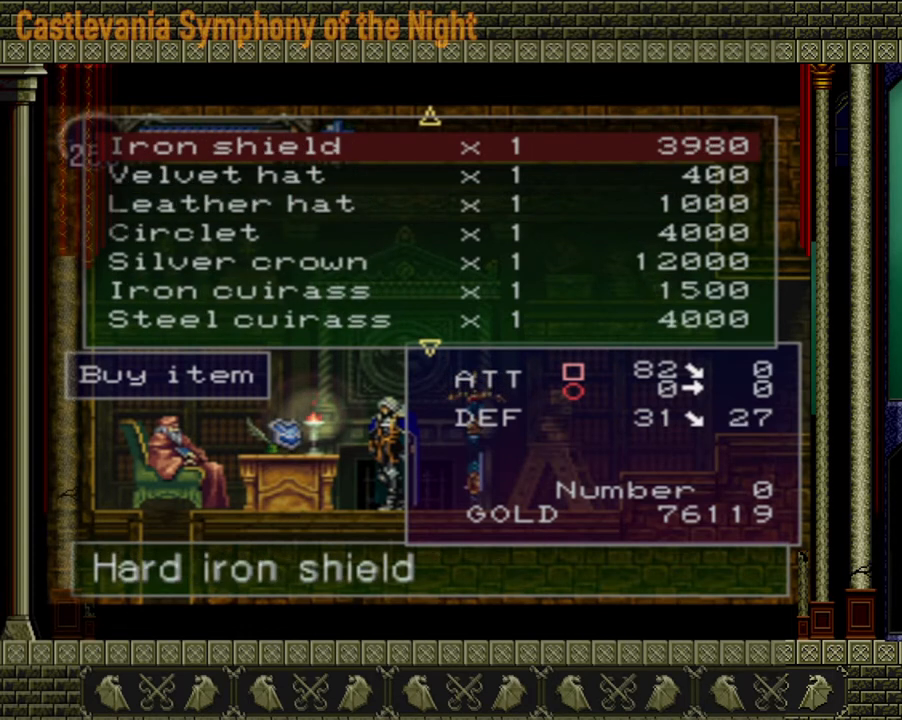
{"buttons": [], "left_stick": "center", "right_stick": "center", "events": [[80, "left_stick", "up"], [160, "left_stick", "center"], [320, "left_stick", "up"], [440, "left_stick", "center"]]}
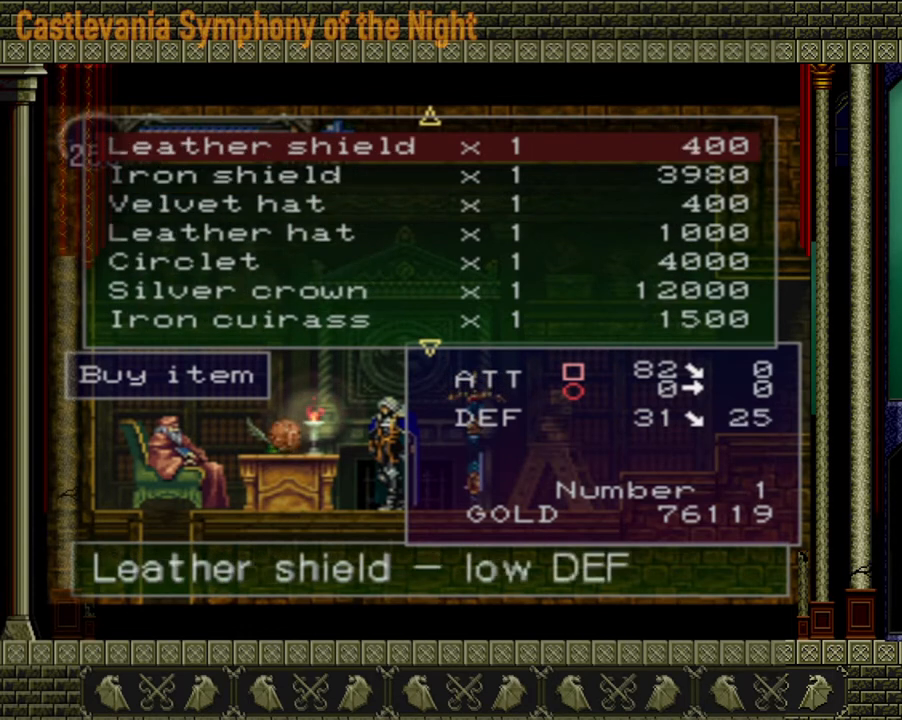
{"buttons": [], "left_stick": "up-right", "right_stick": "center", "events": [[160, "left_stick", "up"], [320, "left_stick", "center"], [440, "left_stick", "up-right"]]}